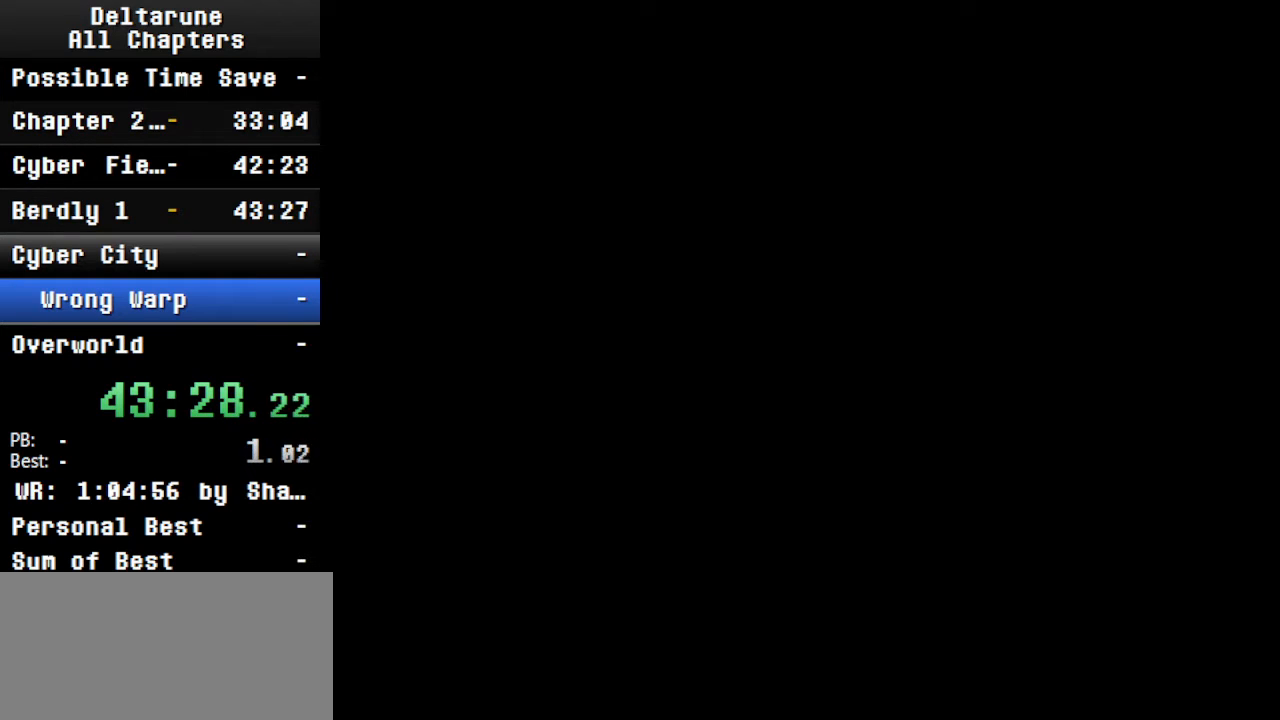
Gameplay with keyboard; each line is a JSON object with the keys held at the frame after it. "events" lists presses ("down") and releases ("up") of "c", "ctrl", "down", "left", "return", "right", "shift", "up", "x" and "z" between this image and that frame as [ms after this image, input, new state], when the widget could be followed in between. No other keys are recorded. Mouse input is not recorded.
{"keys": [], "events": []}
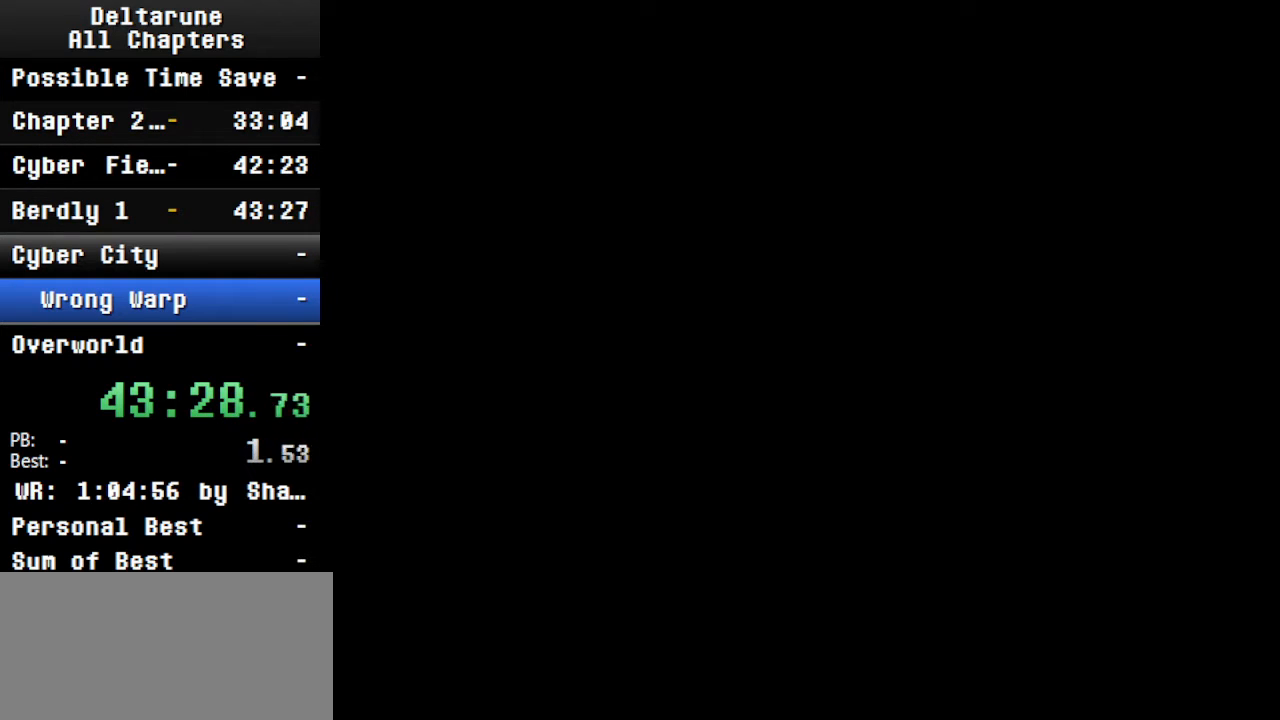
{"keys": ["ctrl"], "events": [[34, "ctrl", "down"], [367, "ctrl", "up"], [500, "ctrl", "down"]]}
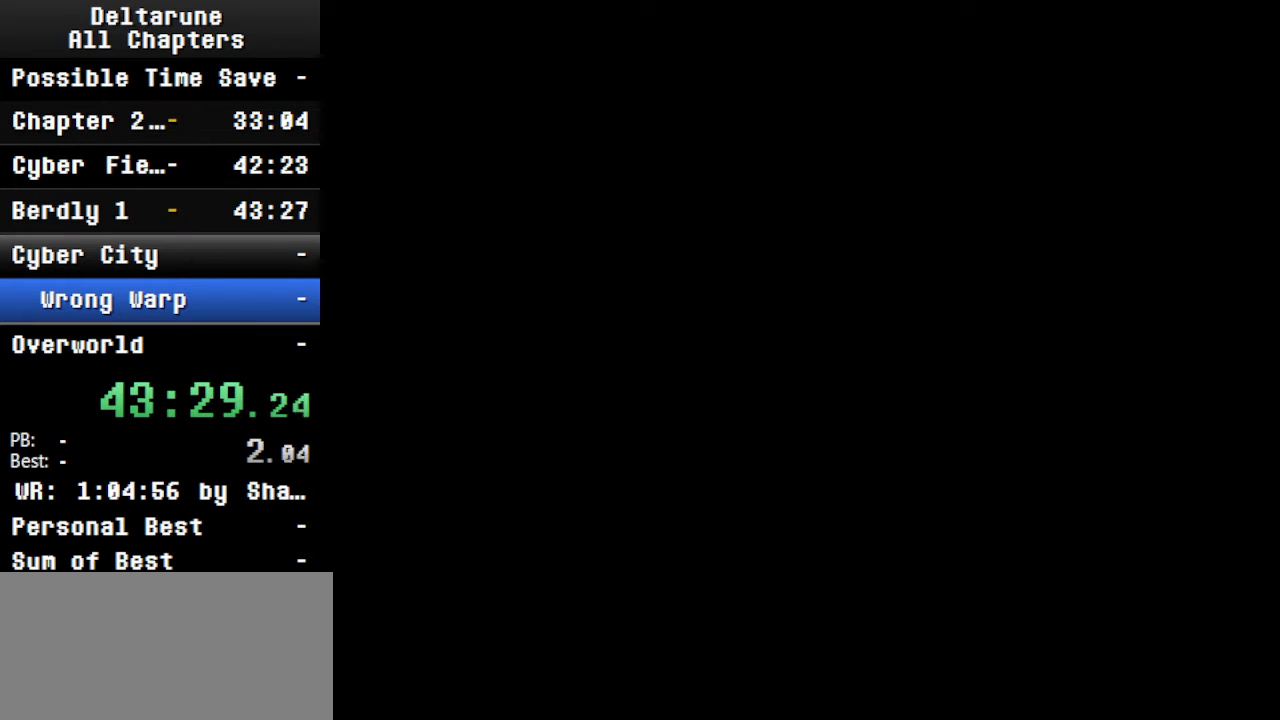
{"keys": ["ctrl", "shift"], "events": [[367, "shift", "down"]]}
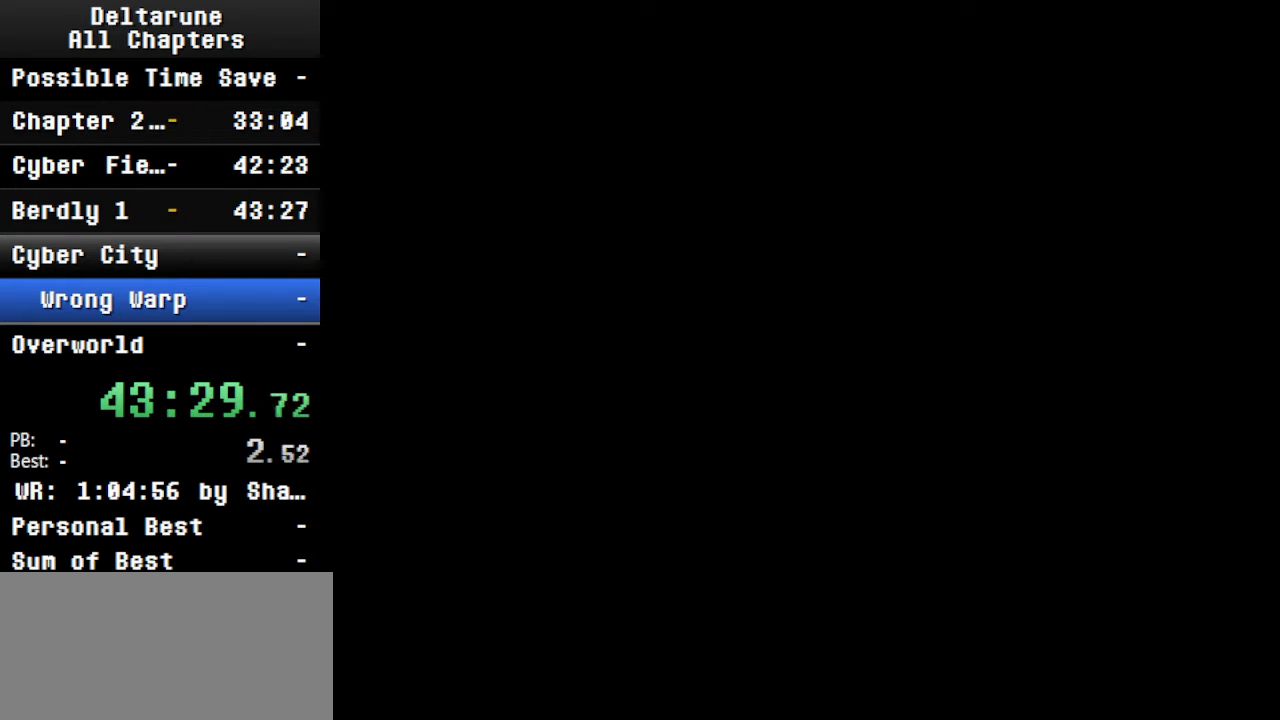
{"keys": ["ctrl"], "events": [[267, "ctrl", "up"], [267, "shift", "up"], [500, "ctrl", "down"]]}
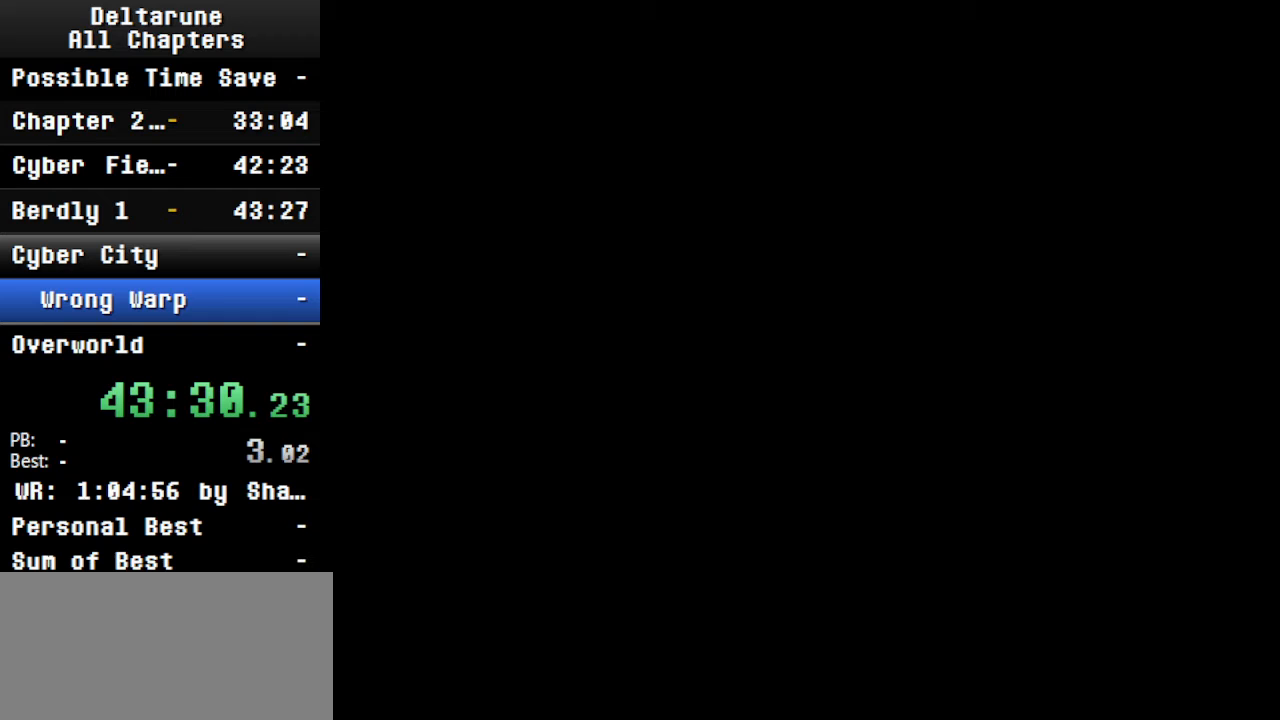
{"keys": ["ctrl", "shift"], "events": [[467, "shift", "down"]]}
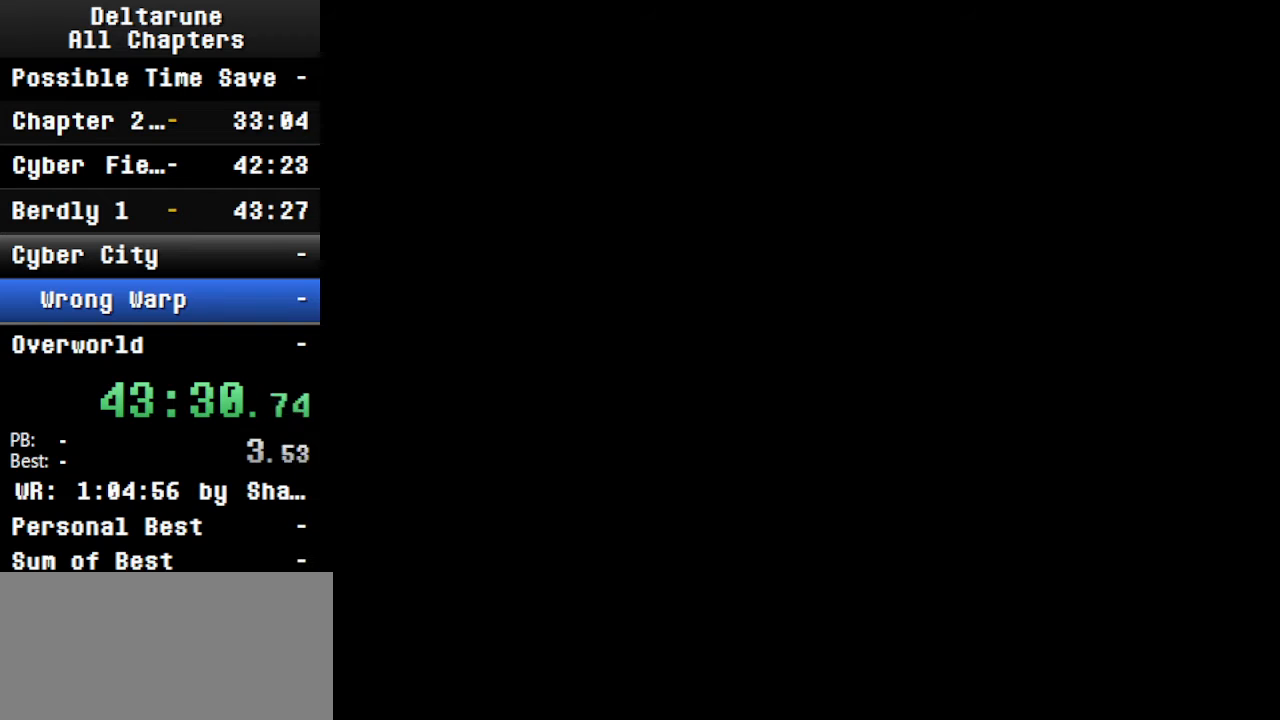
{"keys": [], "events": [[400, "ctrl", "up"], [400, "shift", "up"]]}
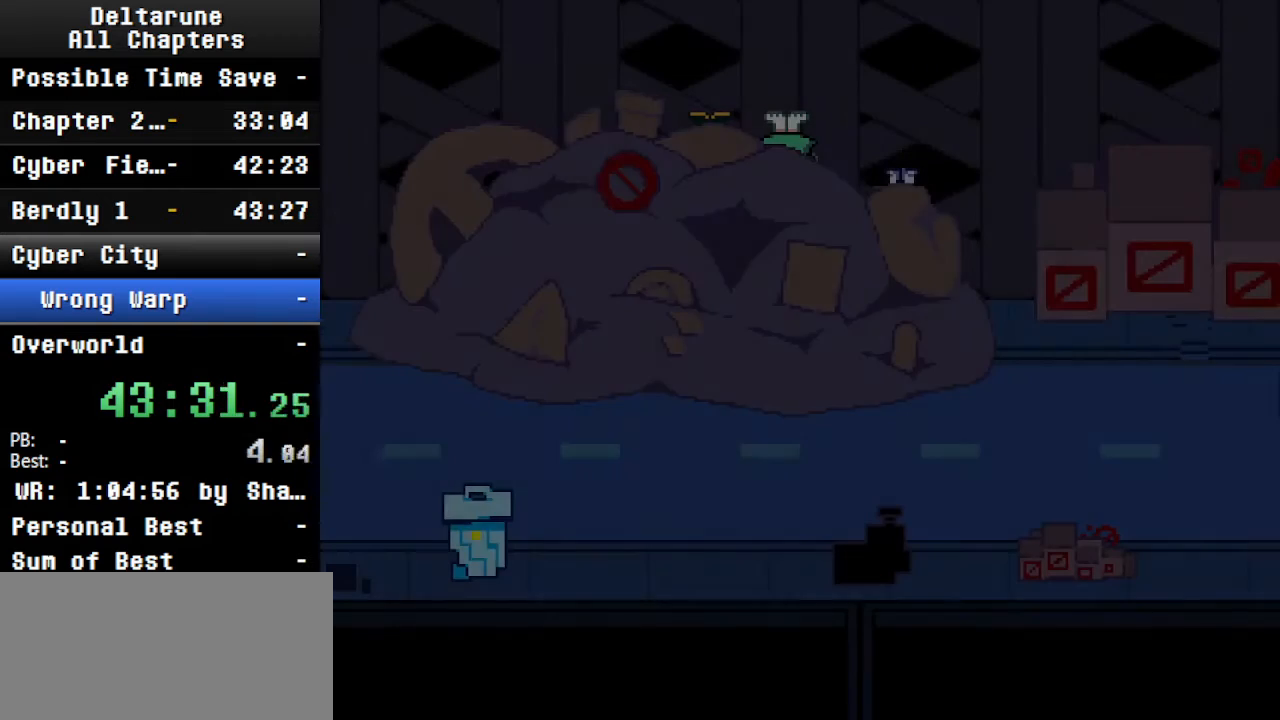
{"keys": ["ctrl", "shift"], "events": [[100, "ctrl", "down"], [467, "shift", "down"]]}
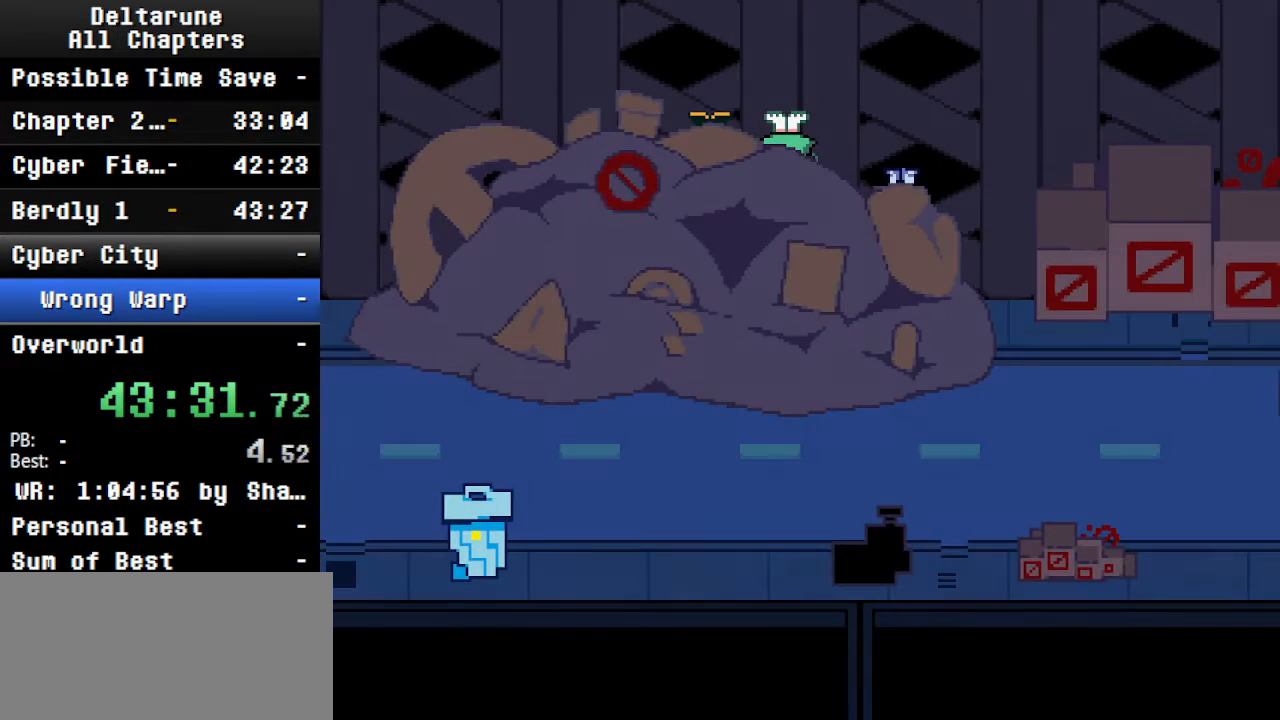
{"keys": [], "events": [[367, "ctrl", "up"], [367, "shift", "up"]]}
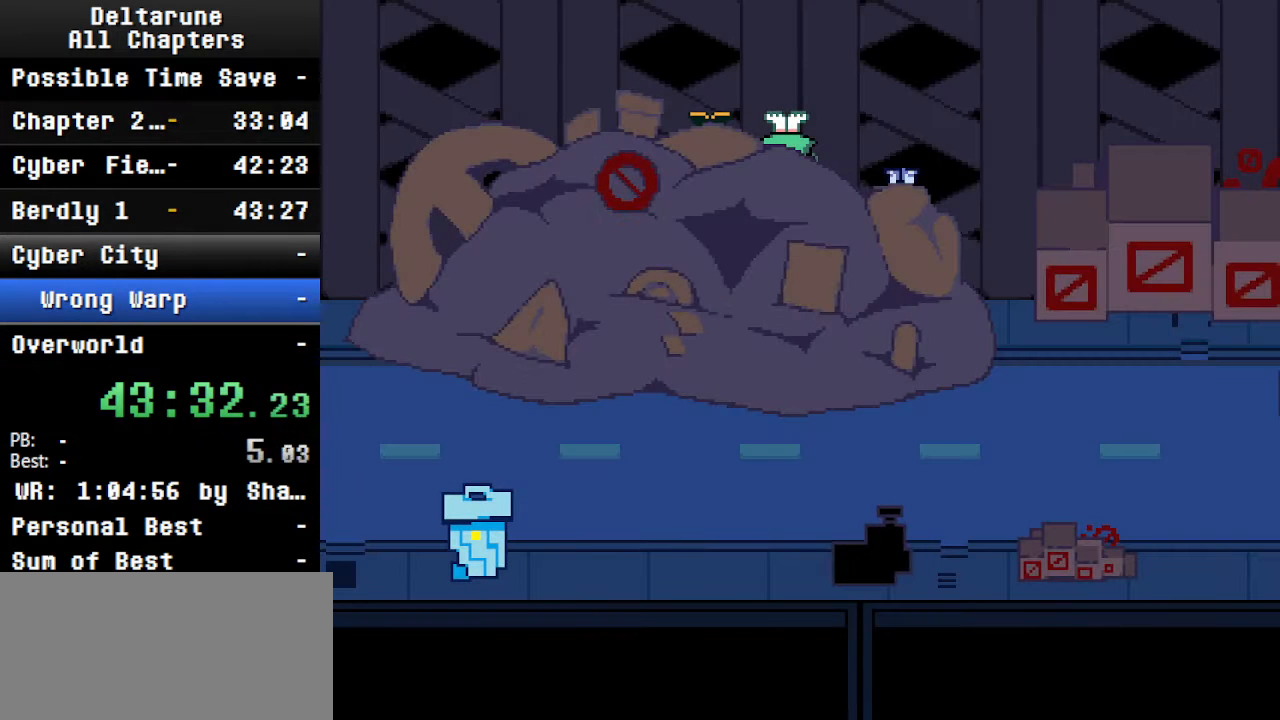
{"keys": ["ctrl", "shift"], "events": [[100, "ctrl", "down"], [434, "shift", "down"]]}
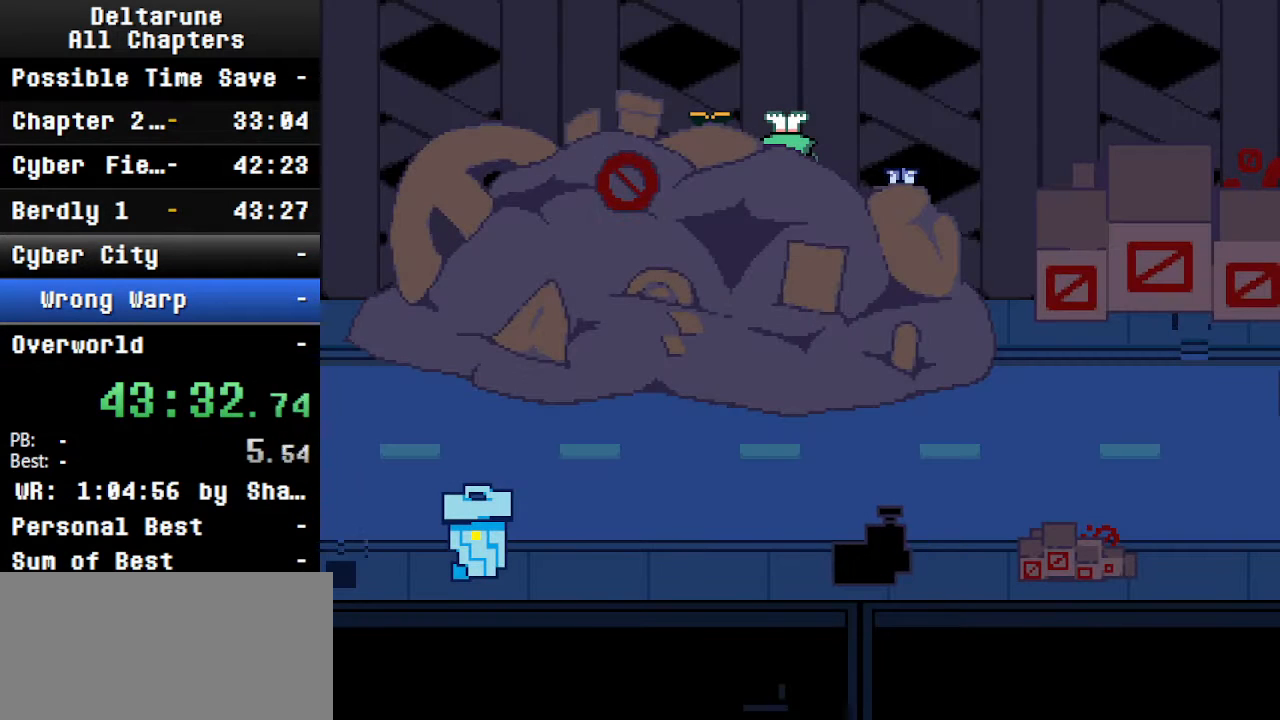
{"keys": ["ctrl", "shift"], "events": []}
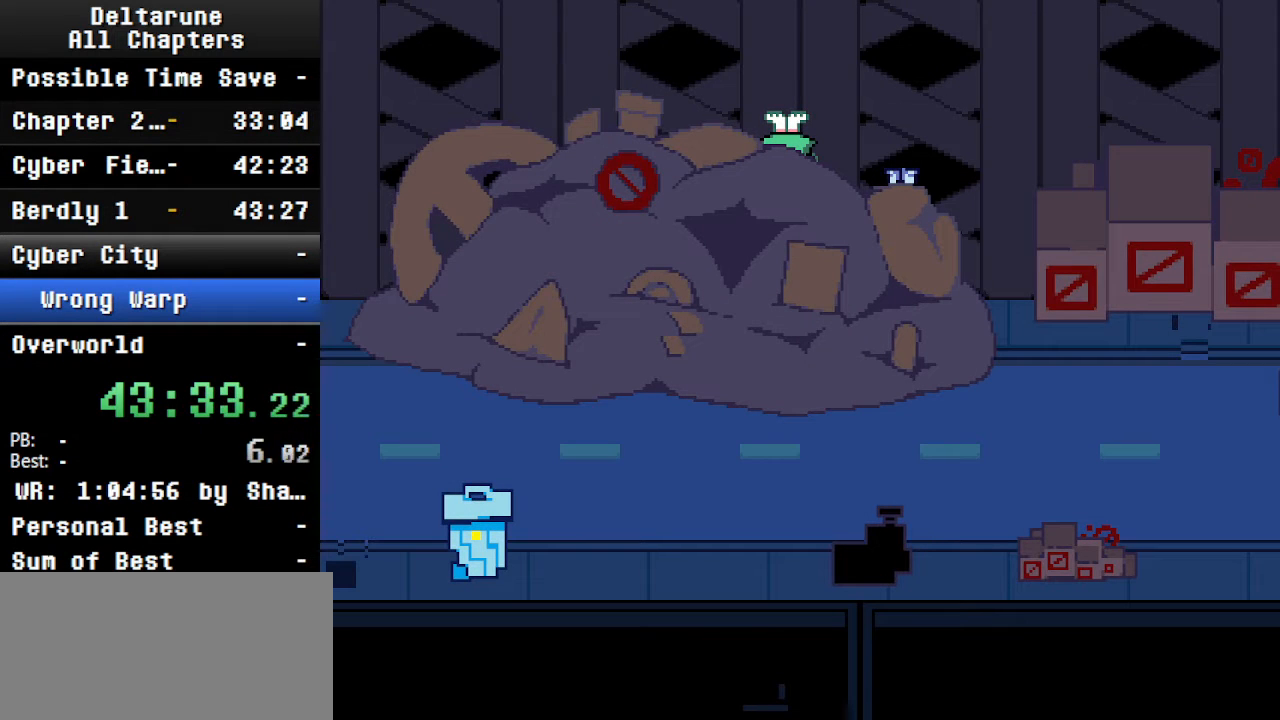
{"keys": ["ctrl", "shift"], "events": []}
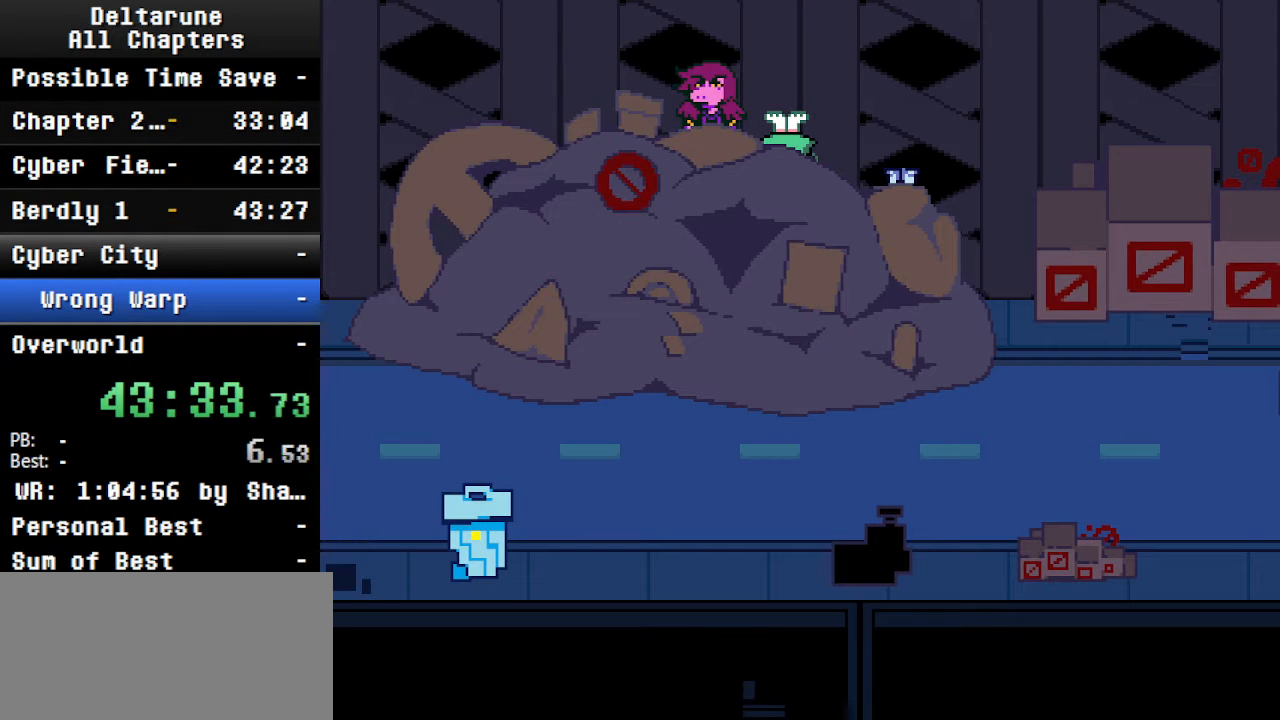
{"keys": ["ctrl", "shift"], "events": []}
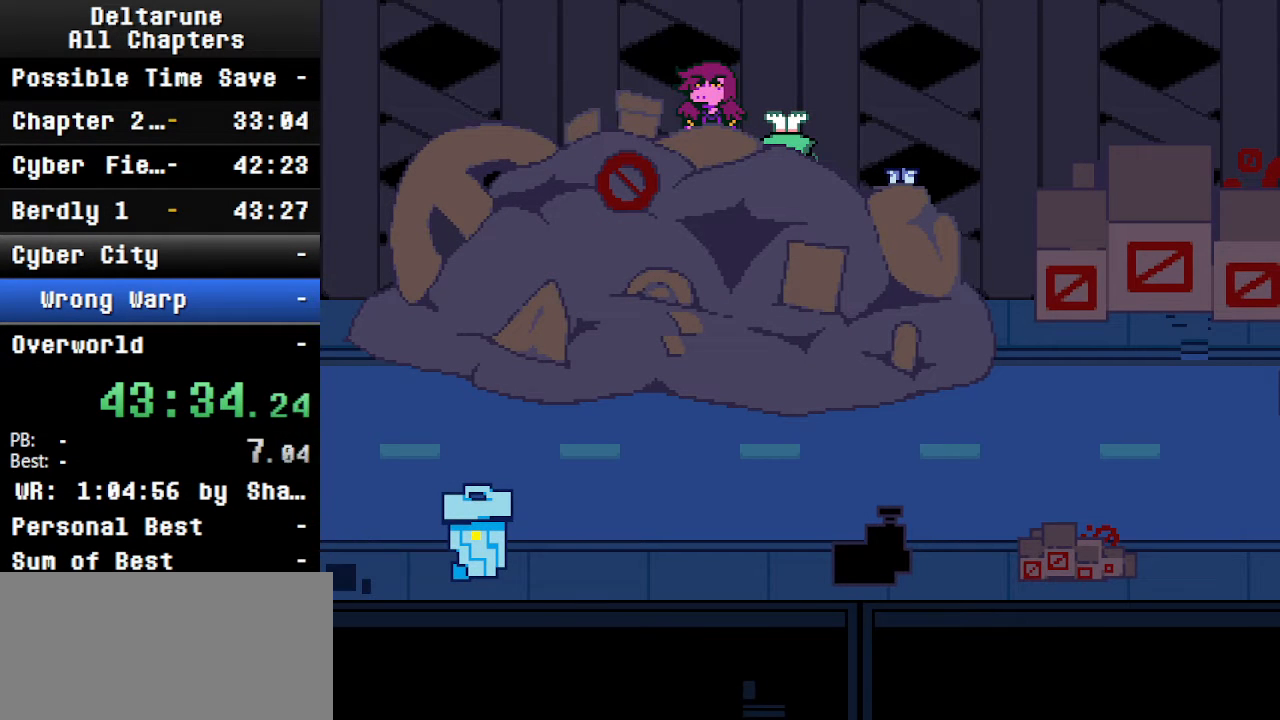
{"keys": ["ctrl", "shift"], "events": []}
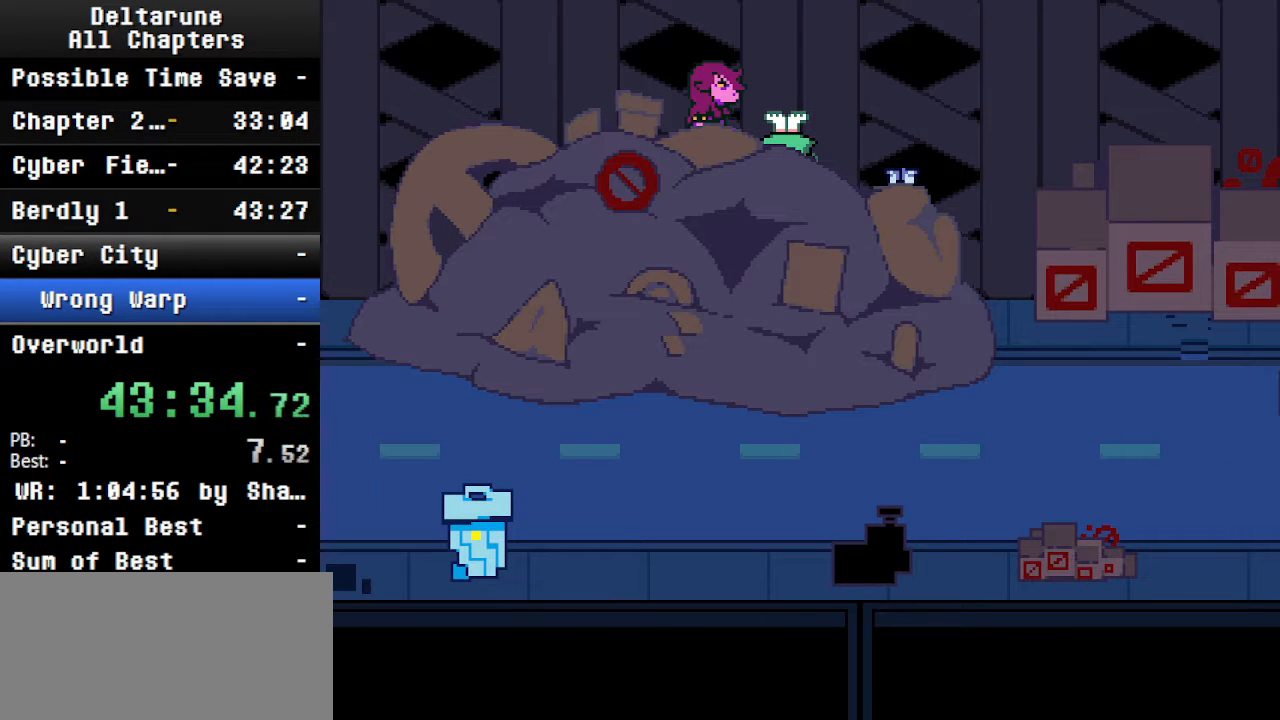
{"keys": ["ctrl", "shift"], "events": []}
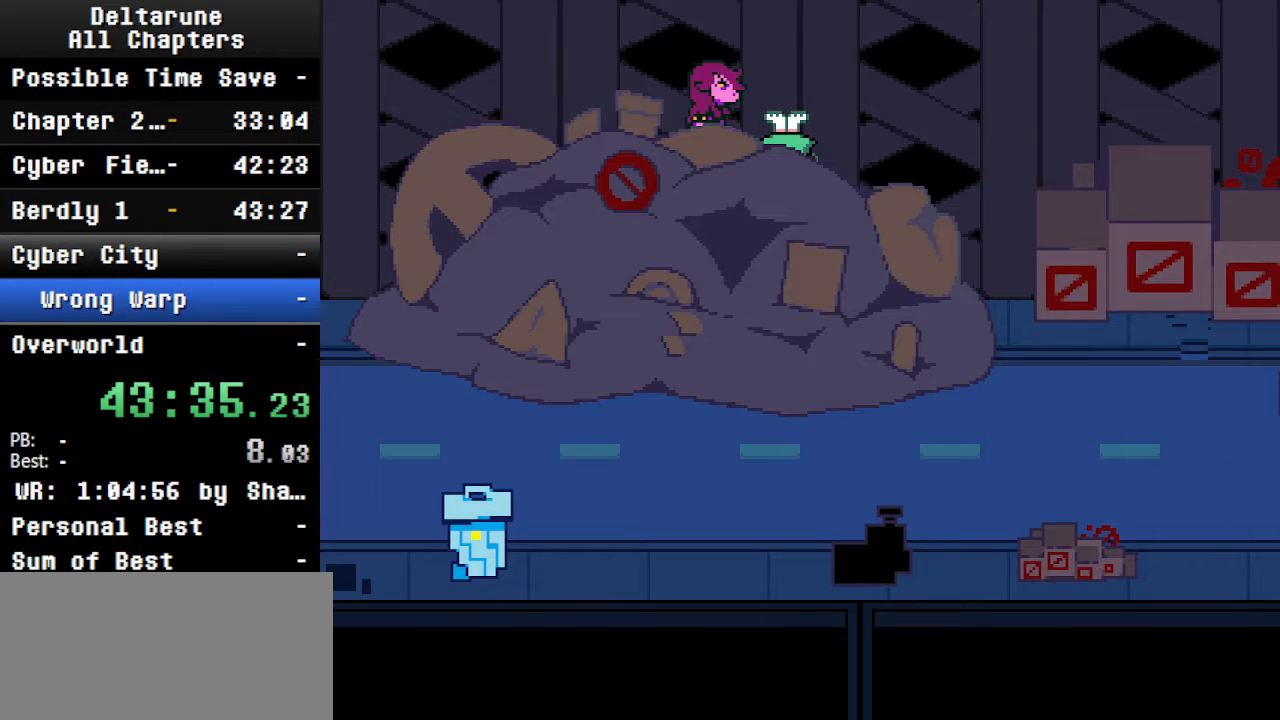
{"keys": ["ctrl", "shift"], "events": []}
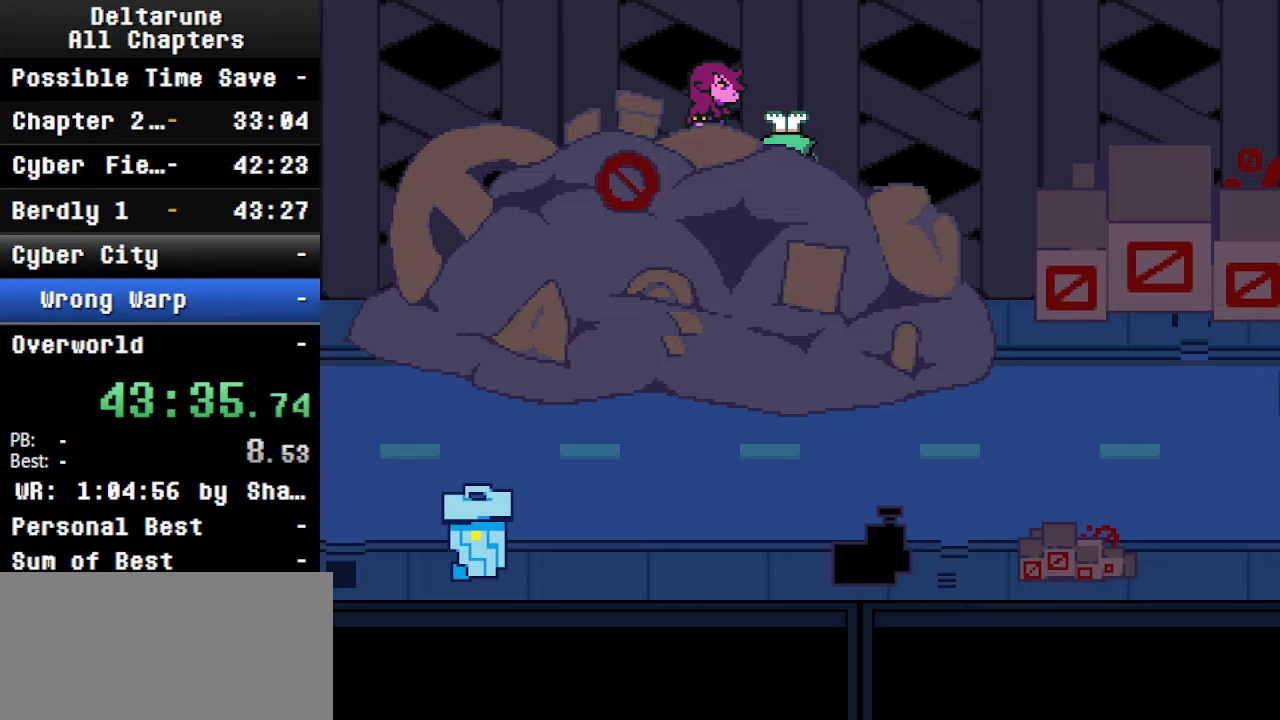
{"keys": ["ctrl", "shift"], "events": []}
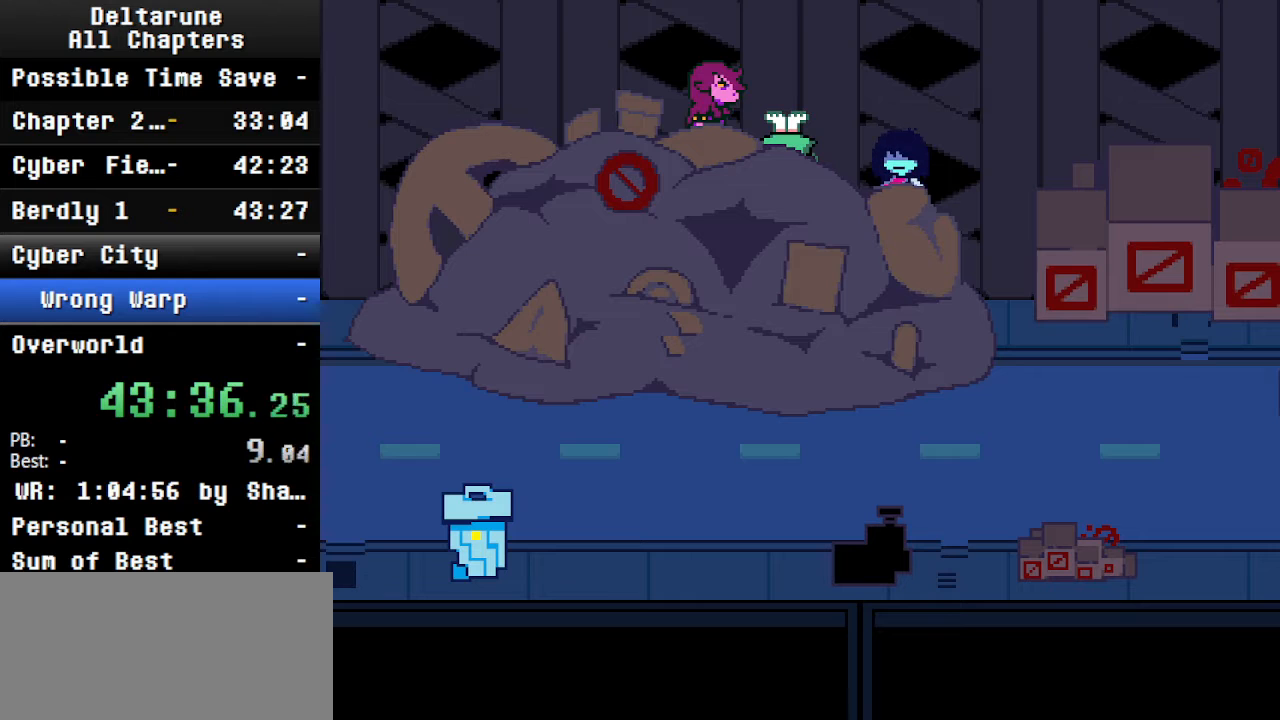
{"keys": ["ctrl", "shift"], "events": []}
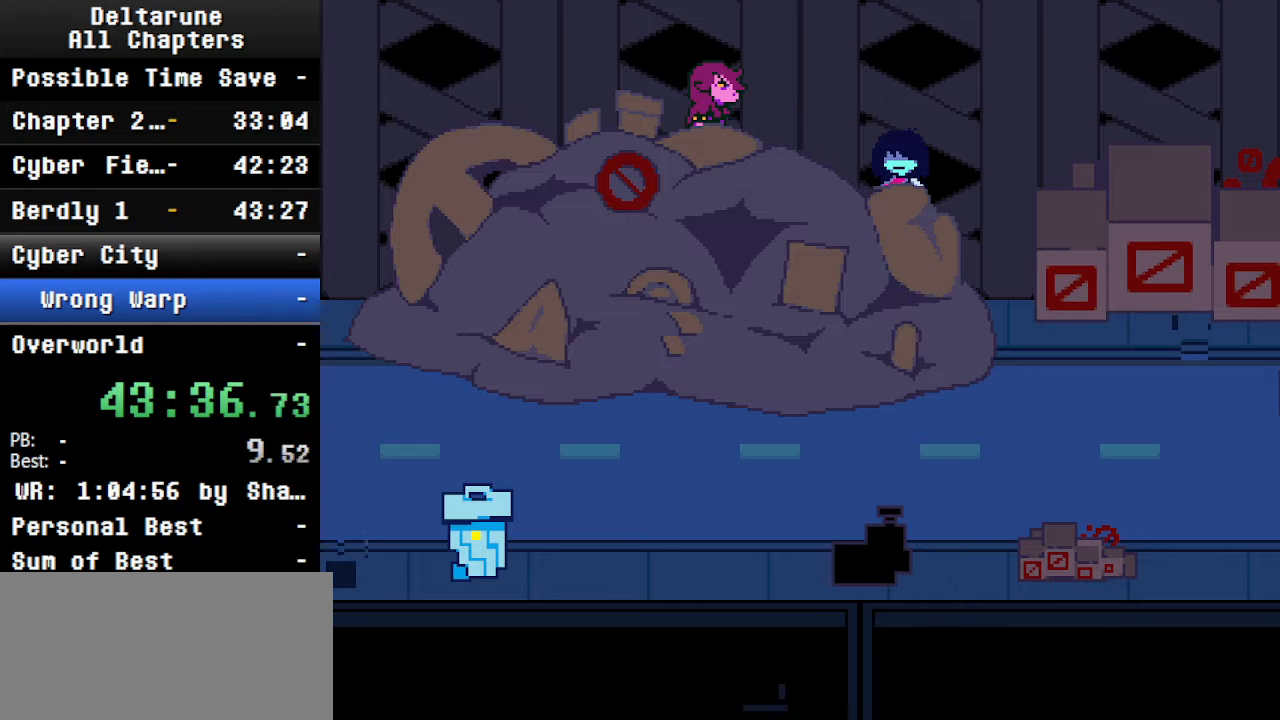
{"keys": ["ctrl", "shift"], "events": []}
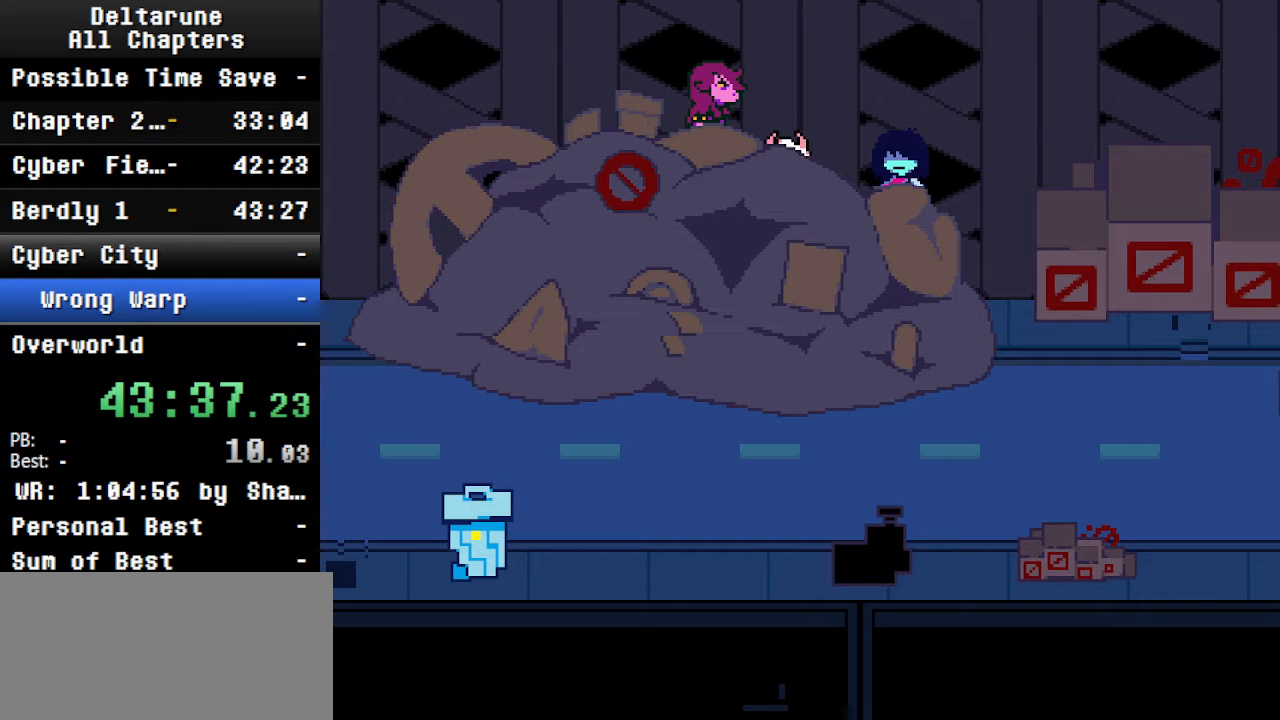
{"keys": ["ctrl", "shift"], "events": []}
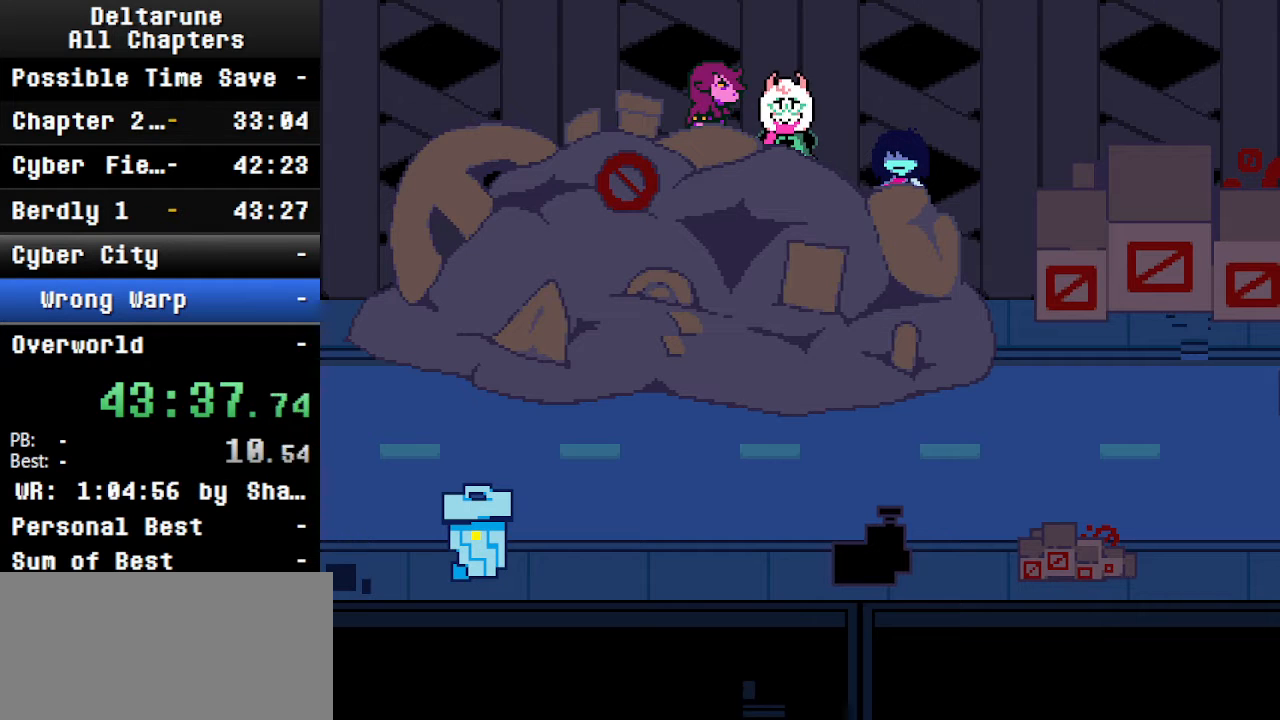
{"keys": ["ctrl", "shift"], "events": []}
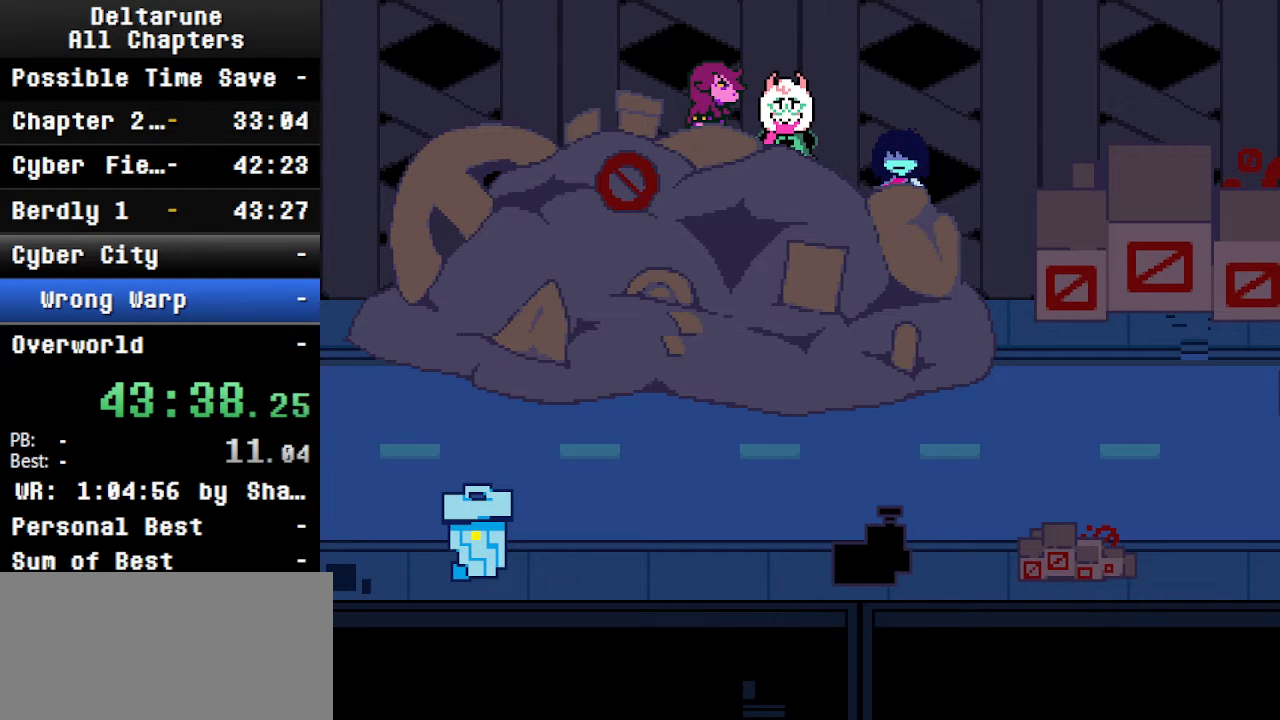
{"keys": ["ctrl", "shift"], "events": []}
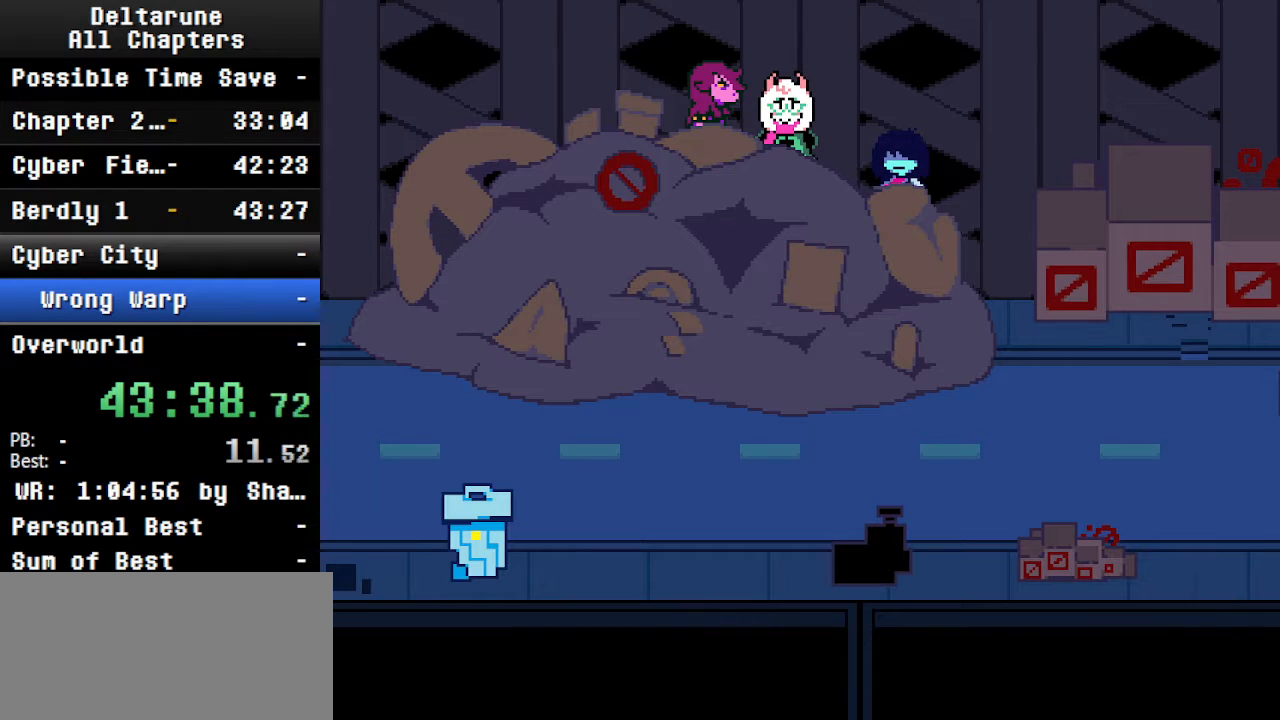
{"keys": ["ctrl", "shift"], "events": []}
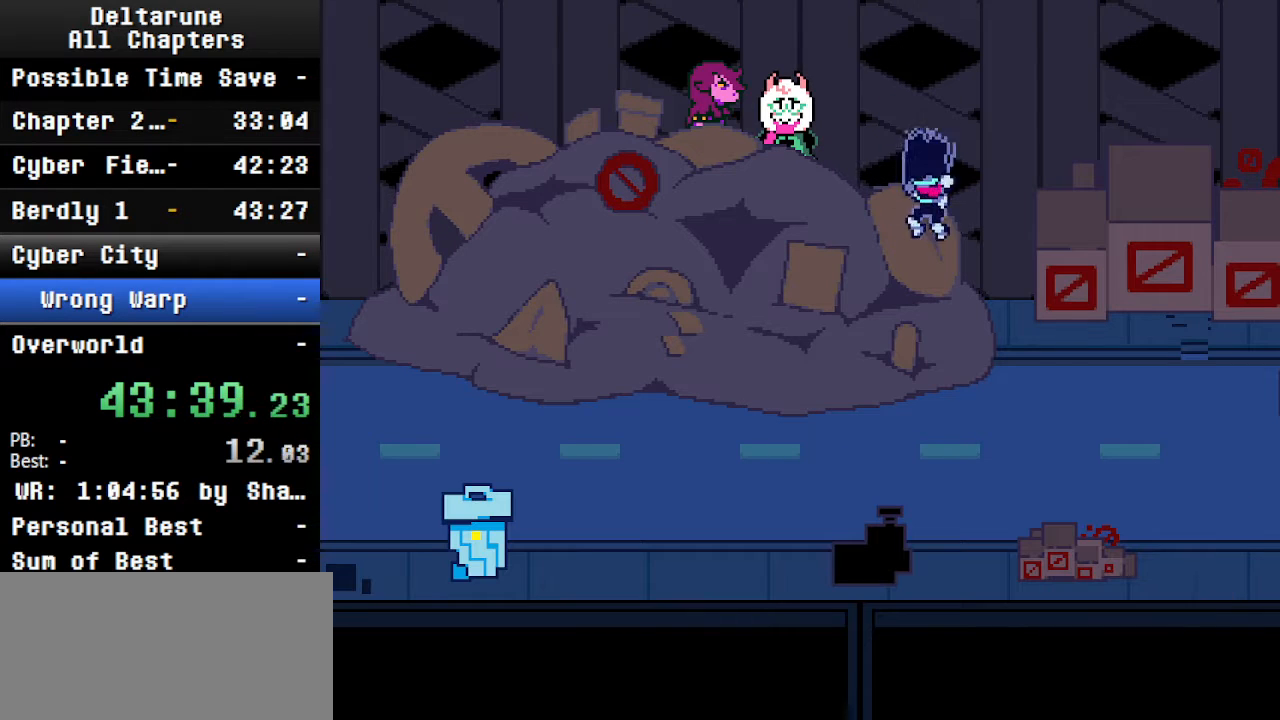
{"keys": ["ctrl", "shift"], "events": []}
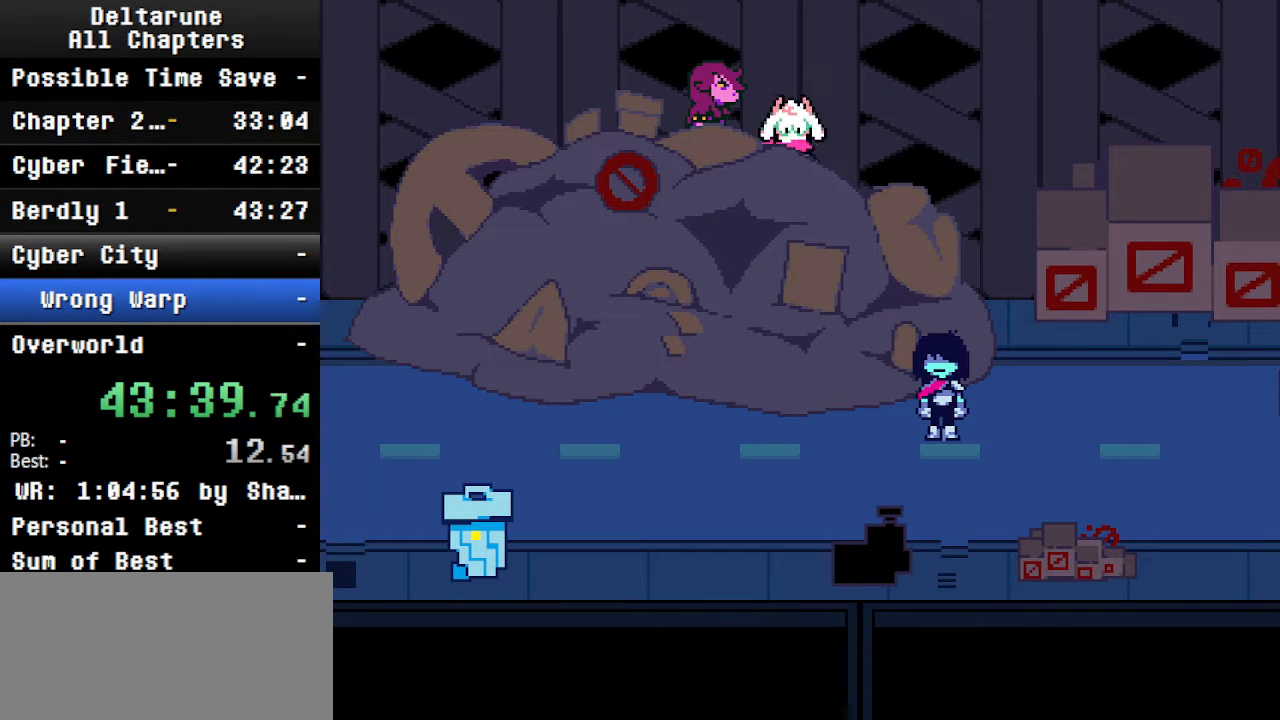
{"keys": ["ctrl", "shift"], "events": []}
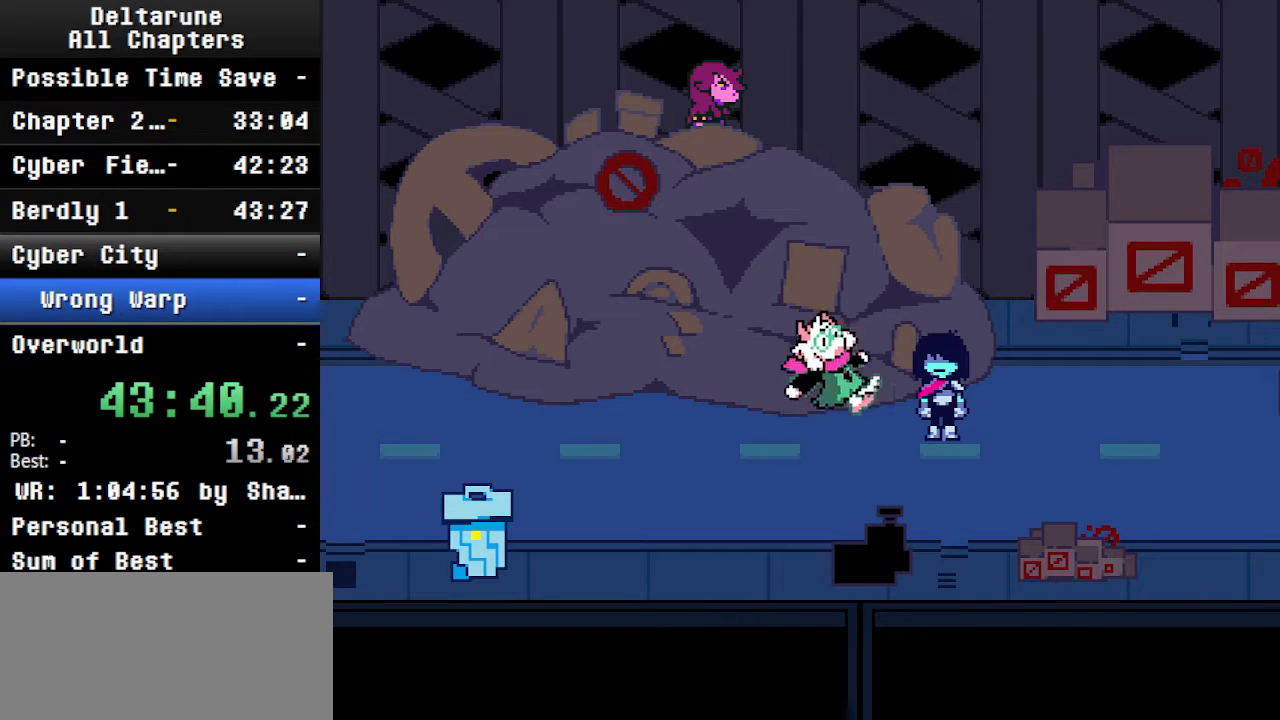
{"keys": ["ctrl", "shift"], "events": []}
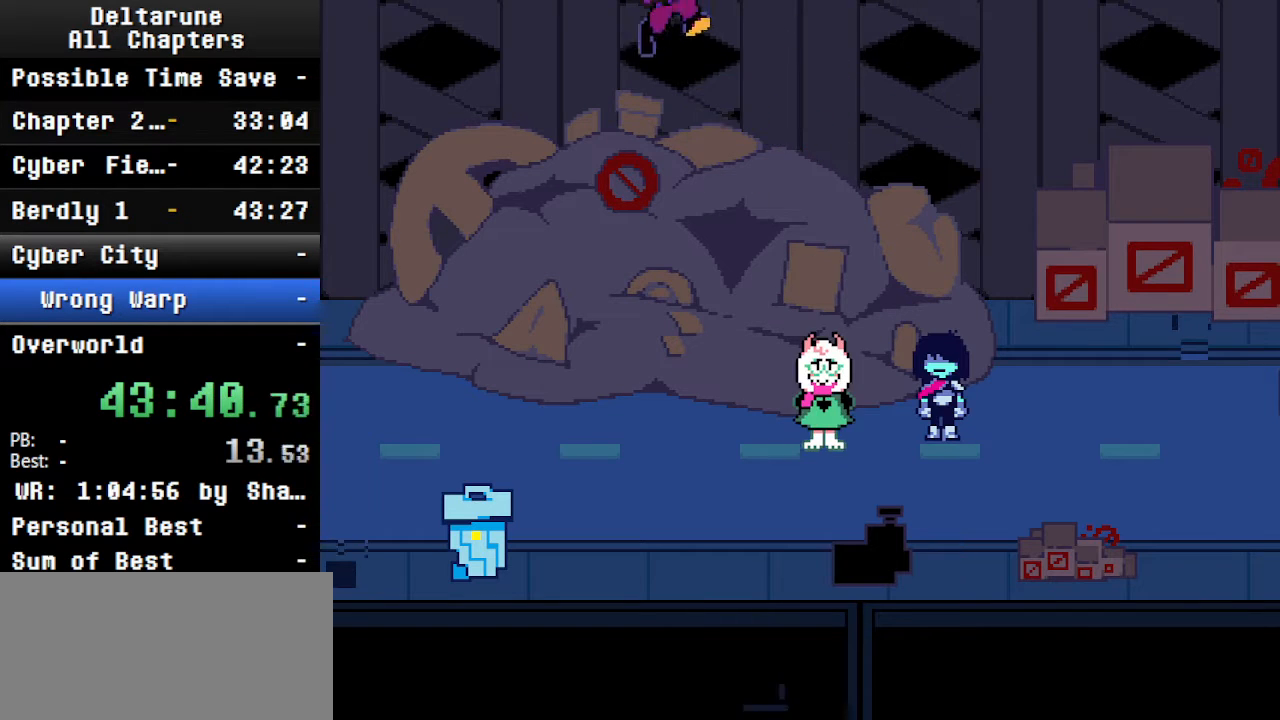
{"keys": ["ctrl", "shift"], "events": []}
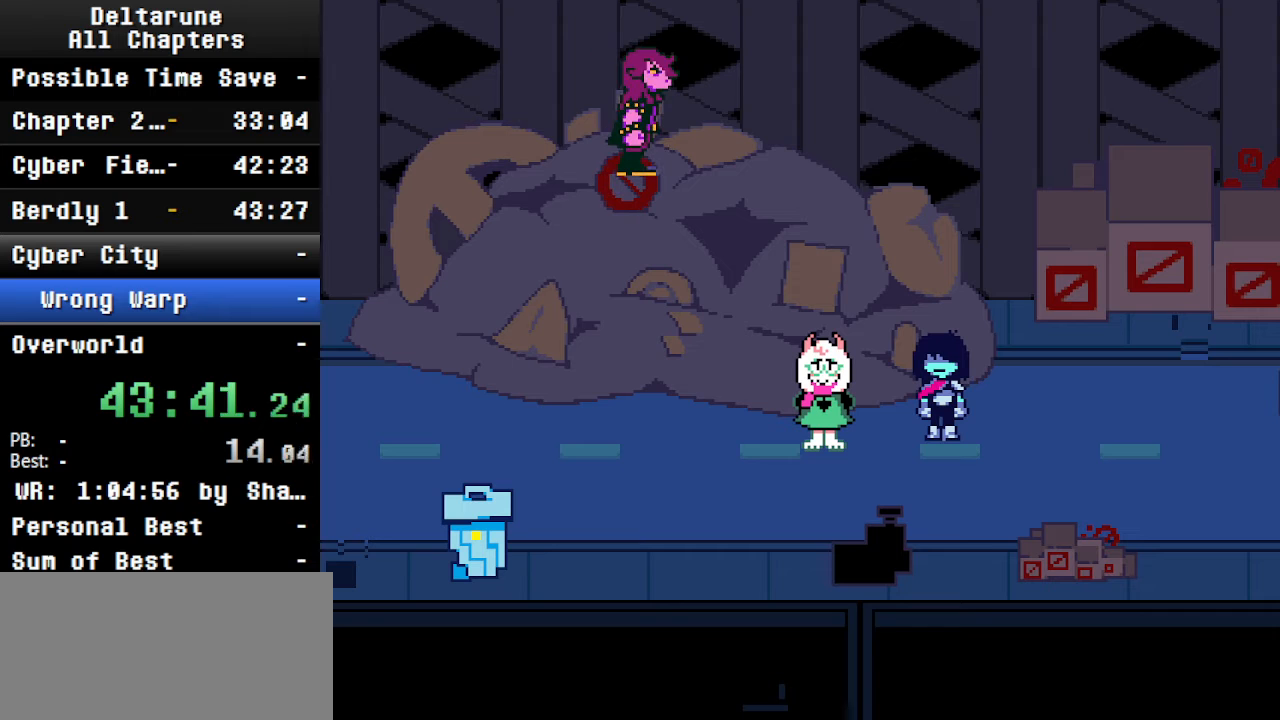
{"keys": ["ctrl", "shift"], "events": []}
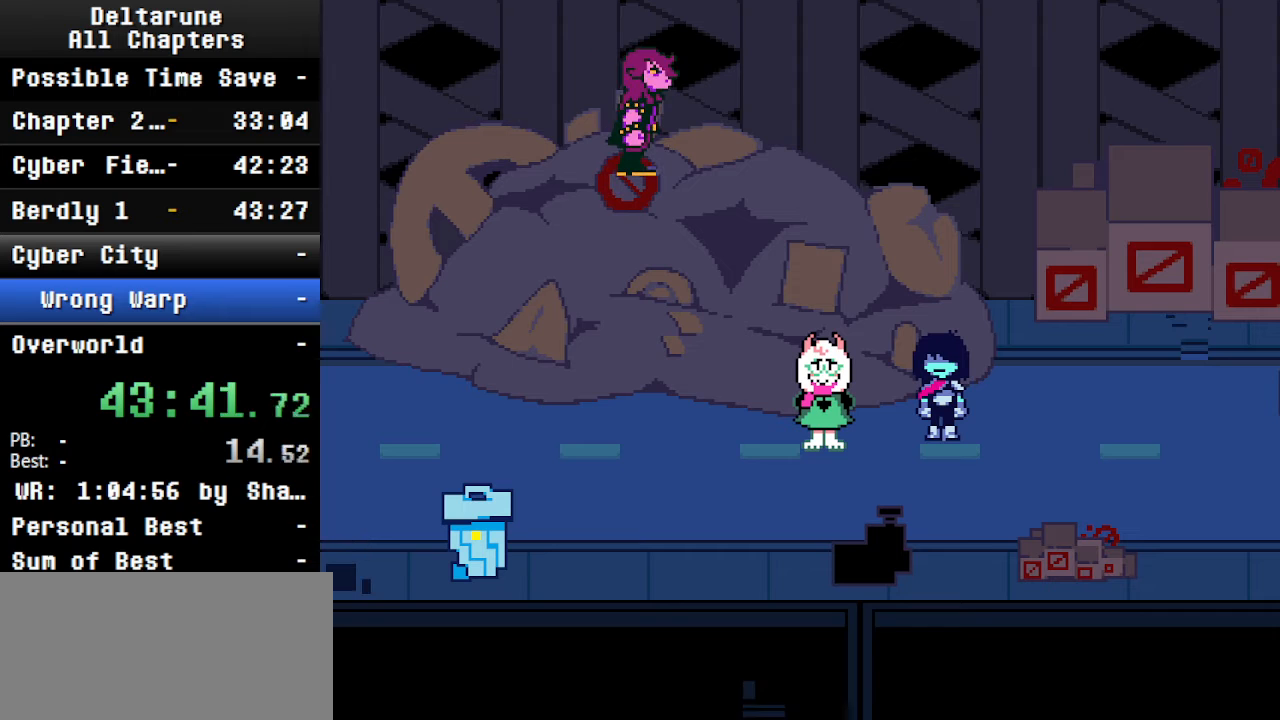
{"keys": ["ctrl", "shift"], "events": []}
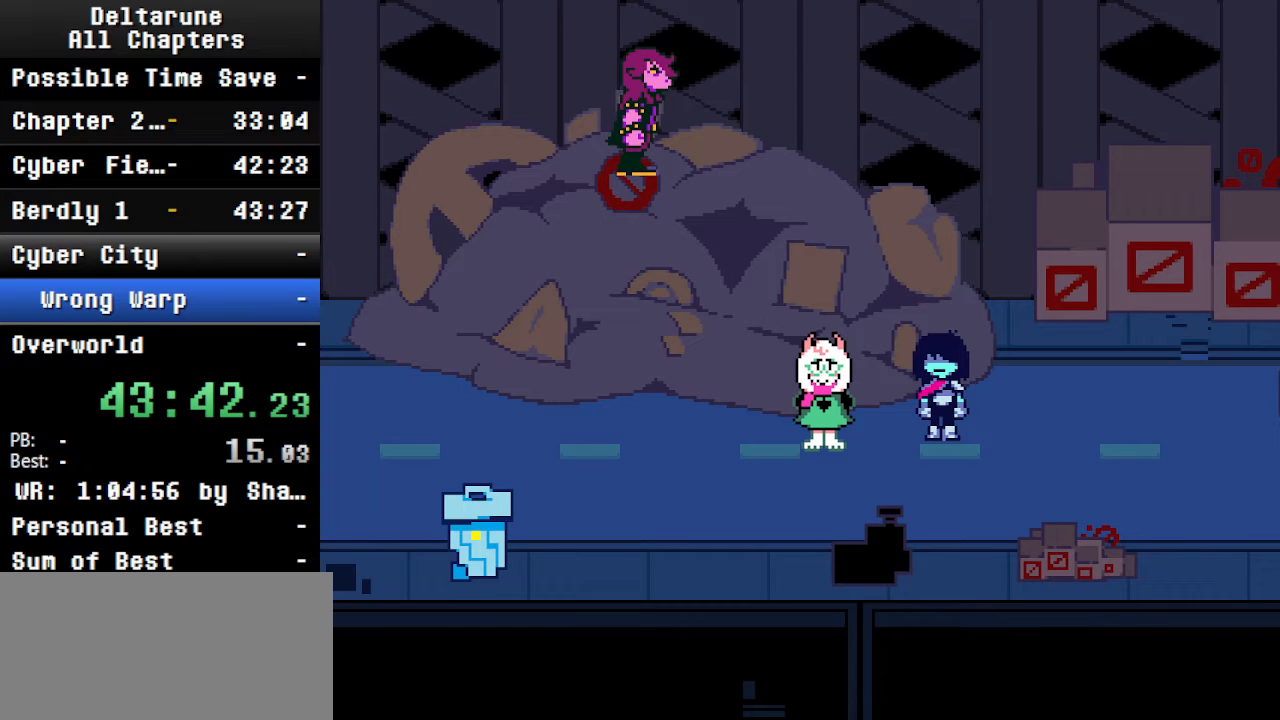
{"keys": ["ctrl", "shift"], "events": []}
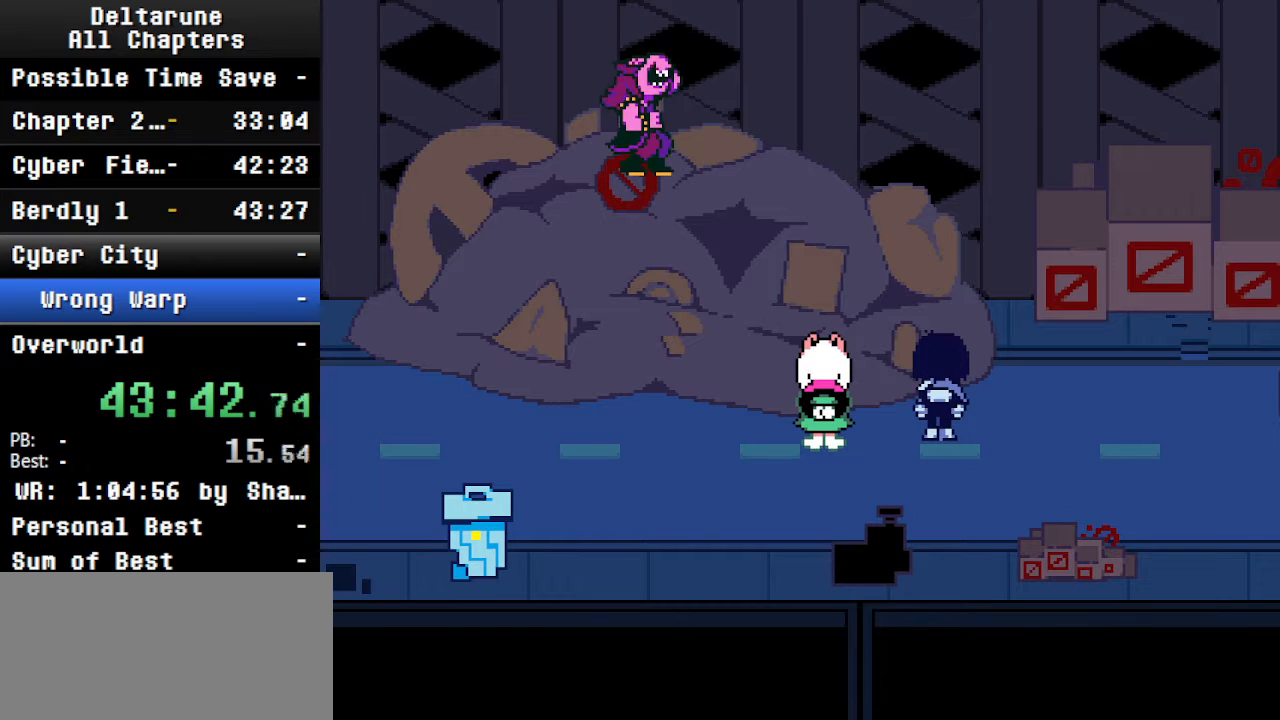
{"keys": ["ctrl", "shift"], "events": []}